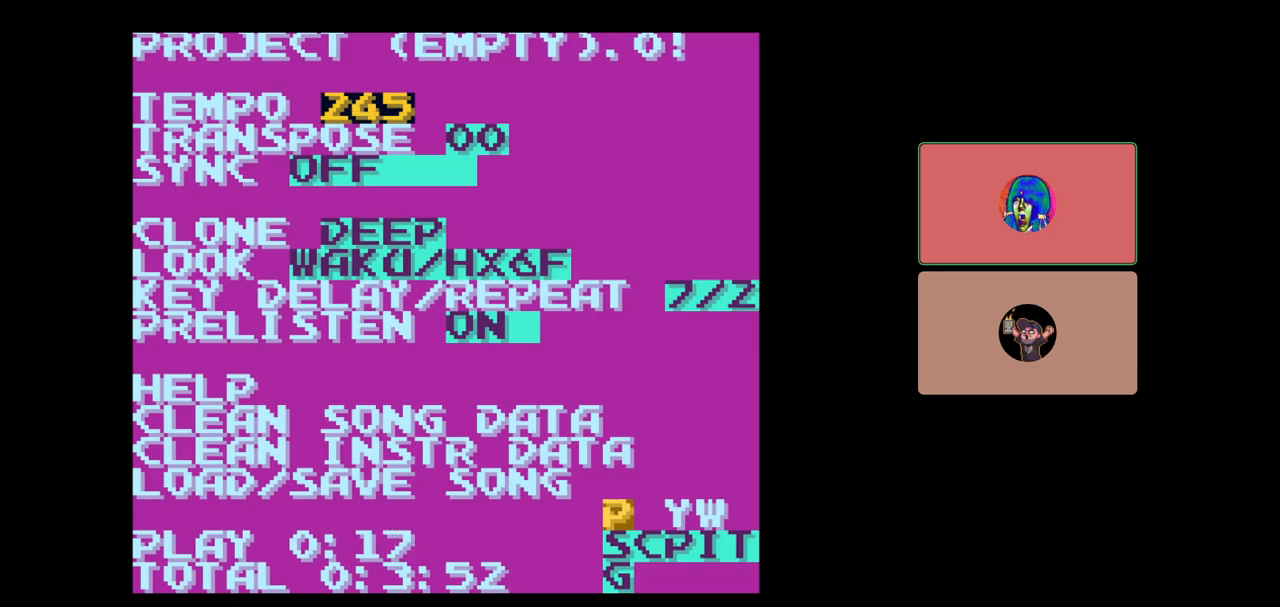
Gameplay with a controller (Nintendo layout); each line is a JSON object with the inputs held at the frame after it. "events" lists button and stick changes between this image and that frame as [ms after this image, input, new state], when the widget could be followed in between. Not read: L3 R3.
{"buttons": [], "events": [[267, "START", "down"], [450, "START", "up"]]}
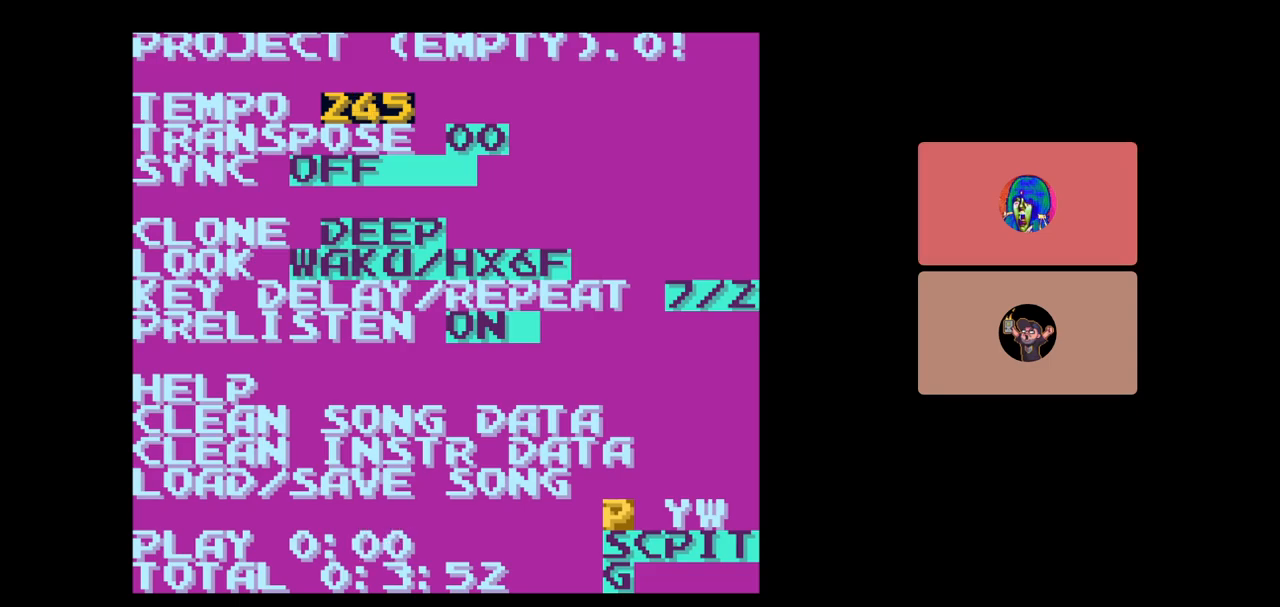
{"buttons": [], "events": [[200, "START", "down"], [283, "START", "up"]]}
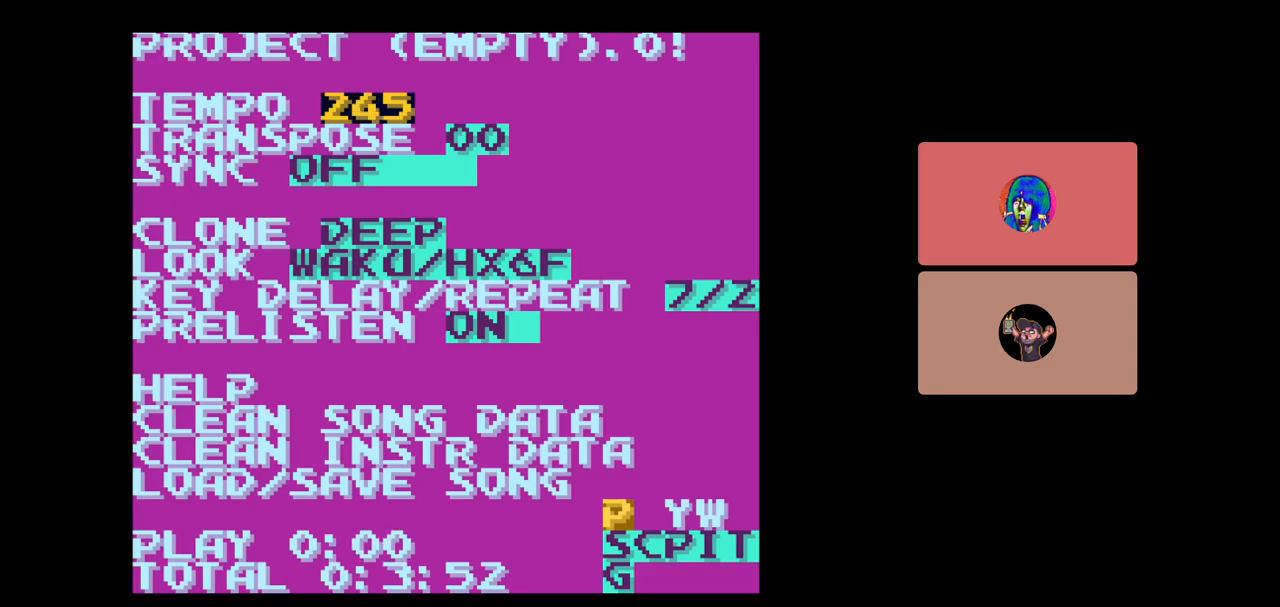
{"buttons": [], "events": [[150, "SELECT", "down"], [200, "DPAD_DOWN", "down"], [283, "DPAD_DOWN", "up"], [400, "SELECT", "up"]]}
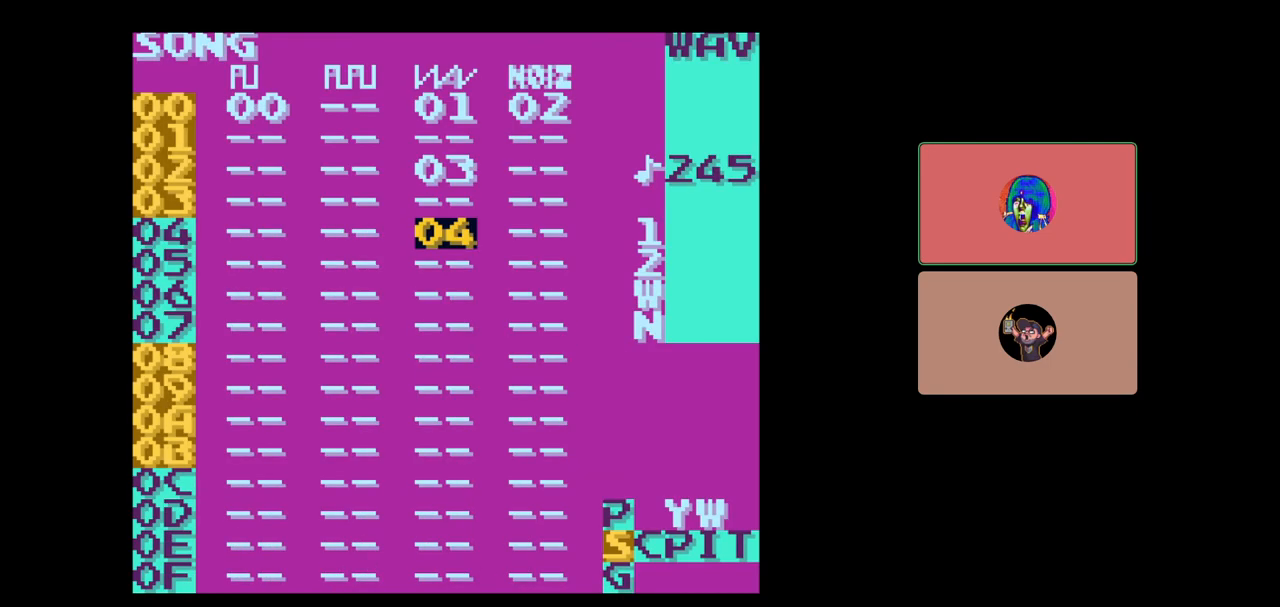
{"buttons": [], "events": [[200, "DPAD_DOWN", "down"], [283, "DPAD_DOWN", "up"]]}
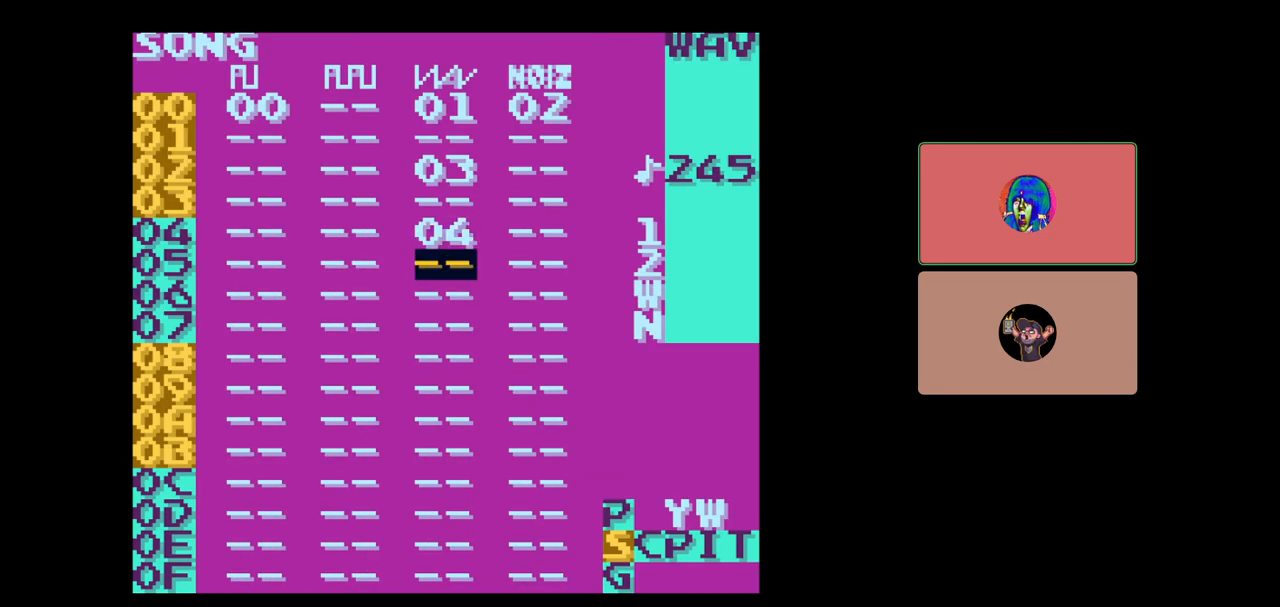
{"buttons": [], "events": [[17, "DPAD_UP", "down"], [50, "DPAD_UP", "up"], [250, "DPAD_UP", "down"], [350, "DPAD_UP", "up"]]}
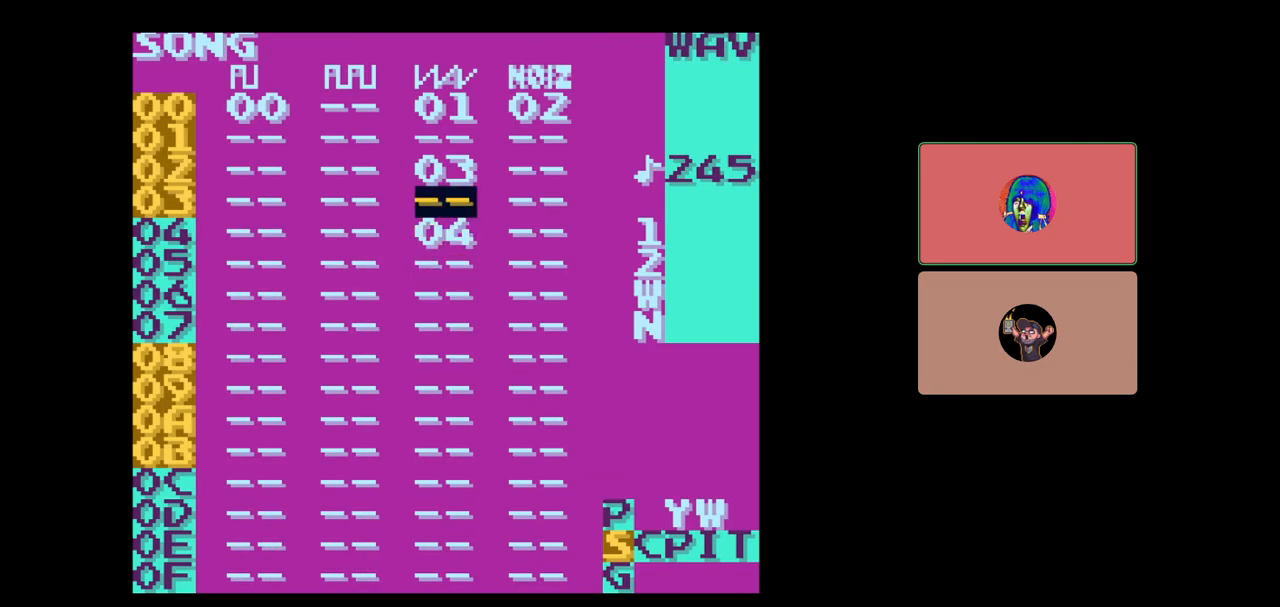
{"buttons": [], "events": [[217, "DPAD_UP", "down"], [283, "DPAD_UP", "up"]]}
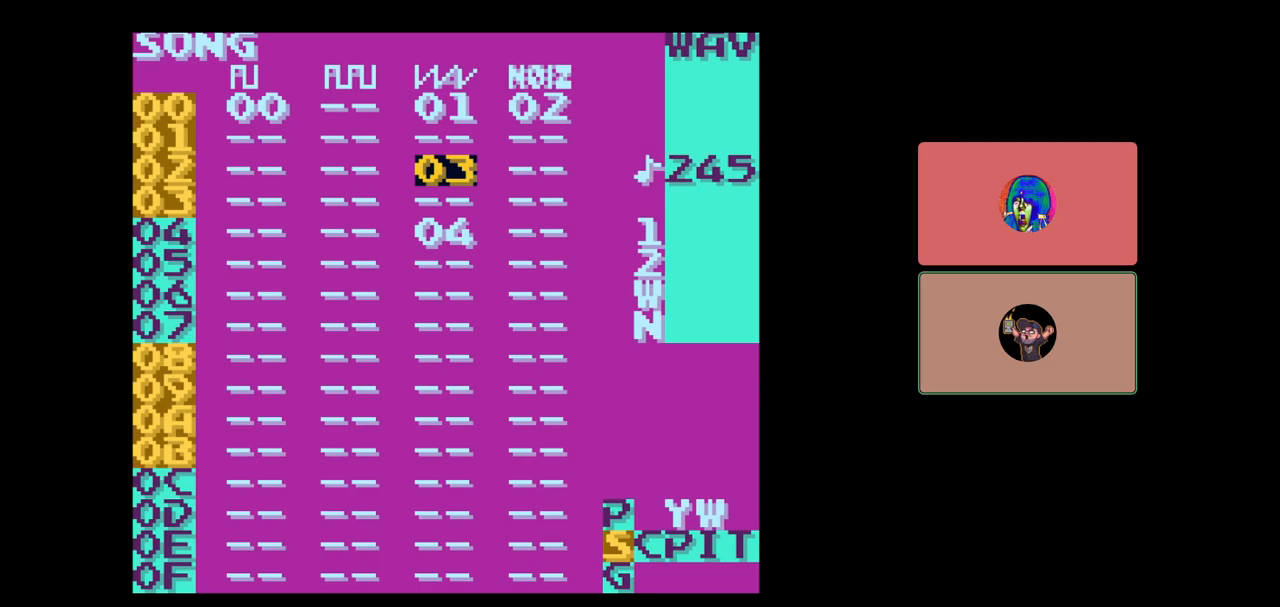
{"buttons": [], "events": []}
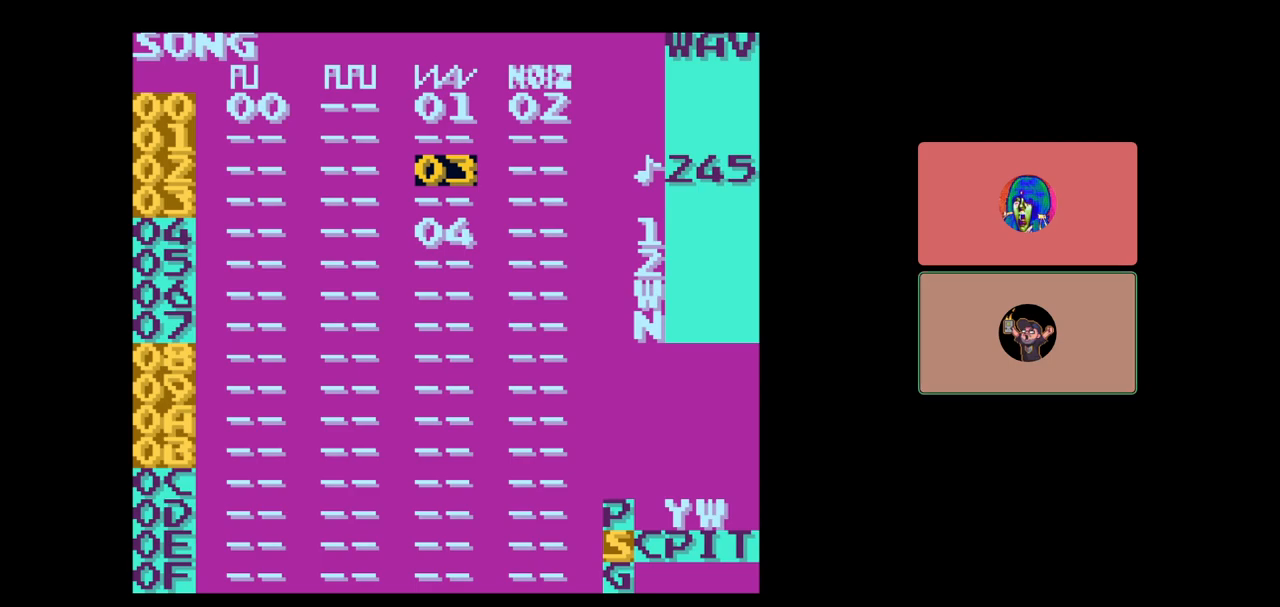
{"buttons": [], "events": []}
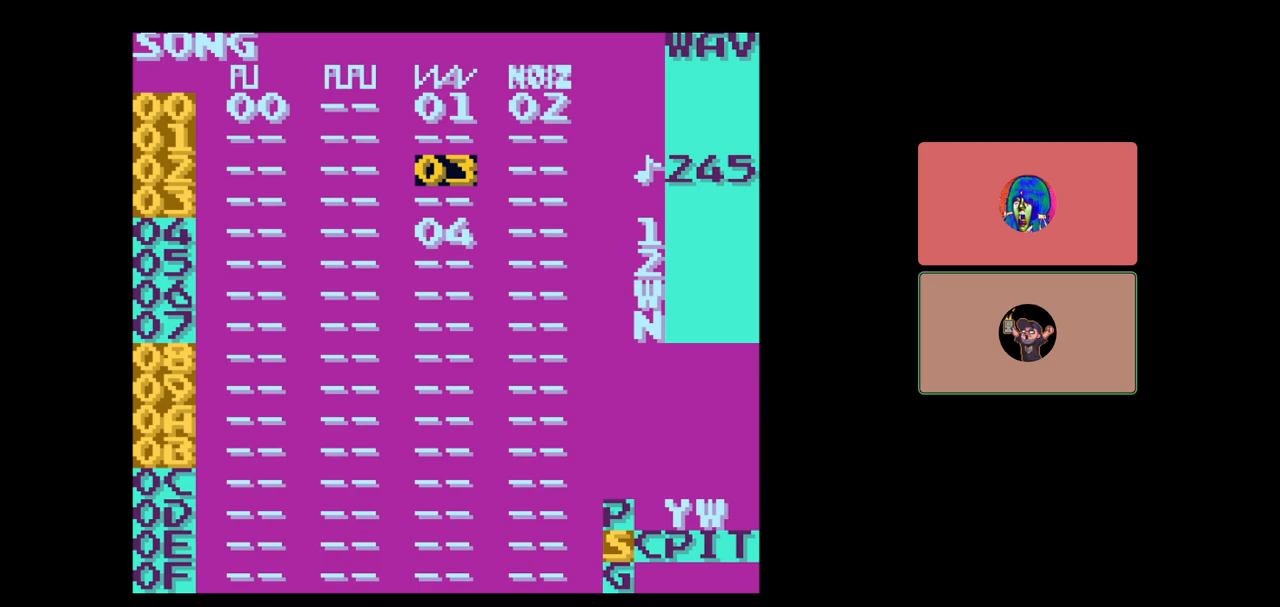
{"buttons": [], "events": []}
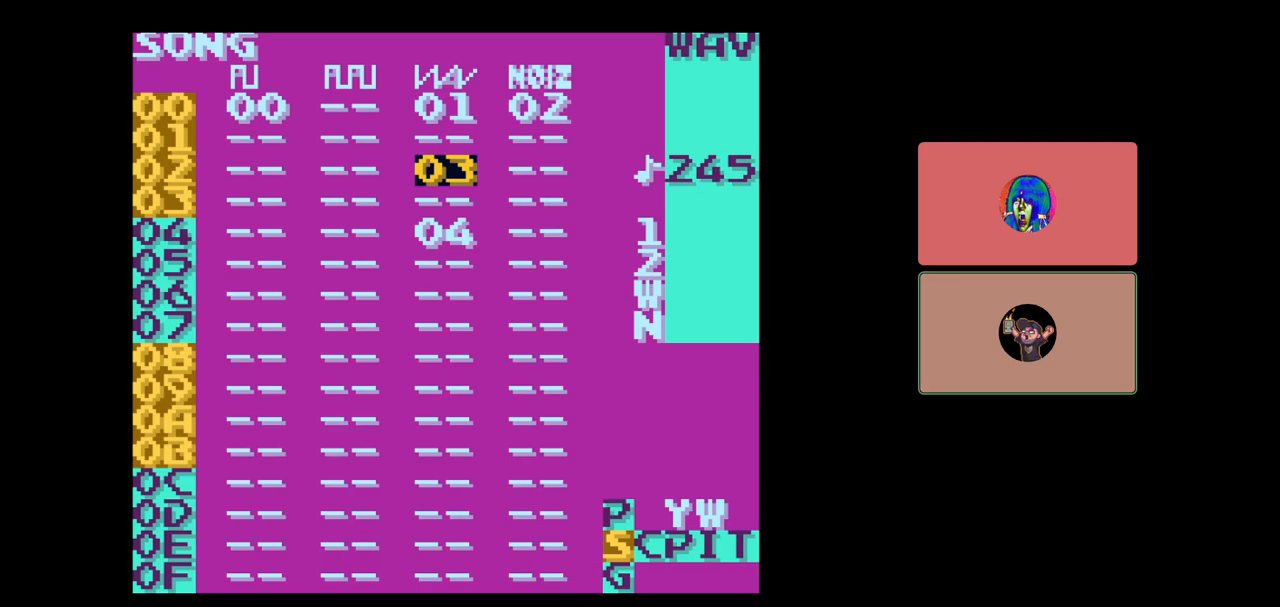
{"buttons": [], "events": []}
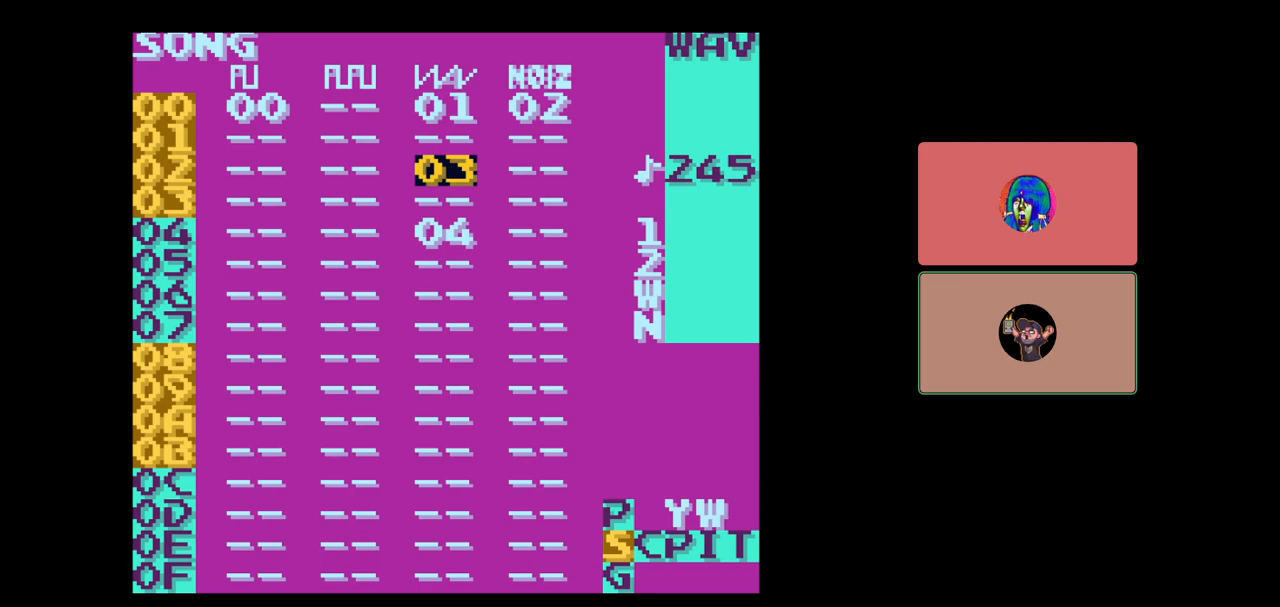
{"buttons": [], "events": []}
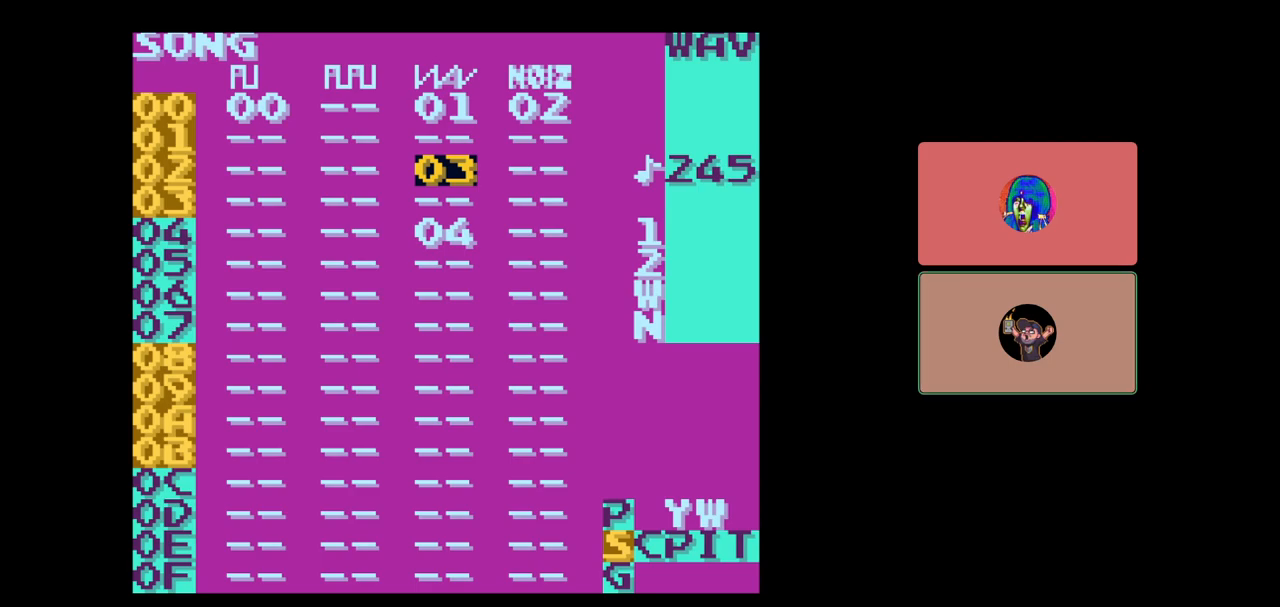
{"buttons": ["SELECT"], "events": [[50, "DPAD_DOWN", "down"], [133, "DPAD_DOWN", "up"], [250, "DPAD_DOWN", "down"], [333, "DPAD_DOWN", "up"], [450, "SELECT", "down"]]}
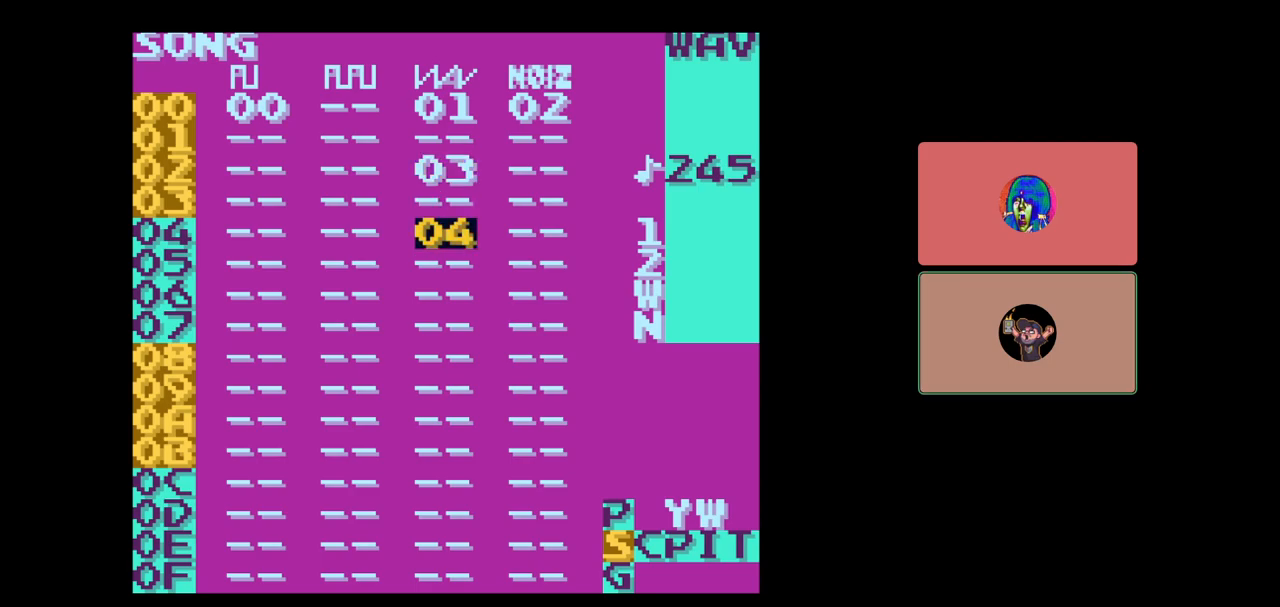
{"buttons": ["SELECT"], "events": [[33, "DPAD_RIGHT", "down"], [117, "DPAD_RIGHT", "up"], [350, "DPAD_RIGHT", "down"], [450, "DPAD_RIGHT", "up"]]}
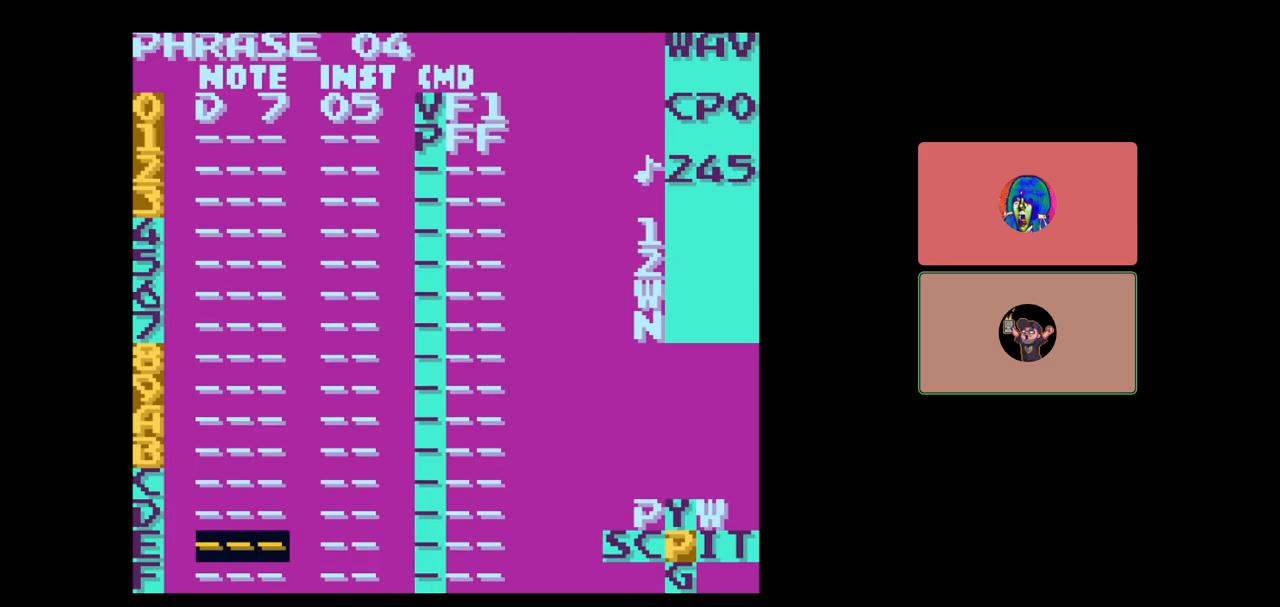
{"buttons": ["DPAD_RIGHT"], "events": [[200, "SELECT", "up"], [467, "DPAD_RIGHT", "down"]]}
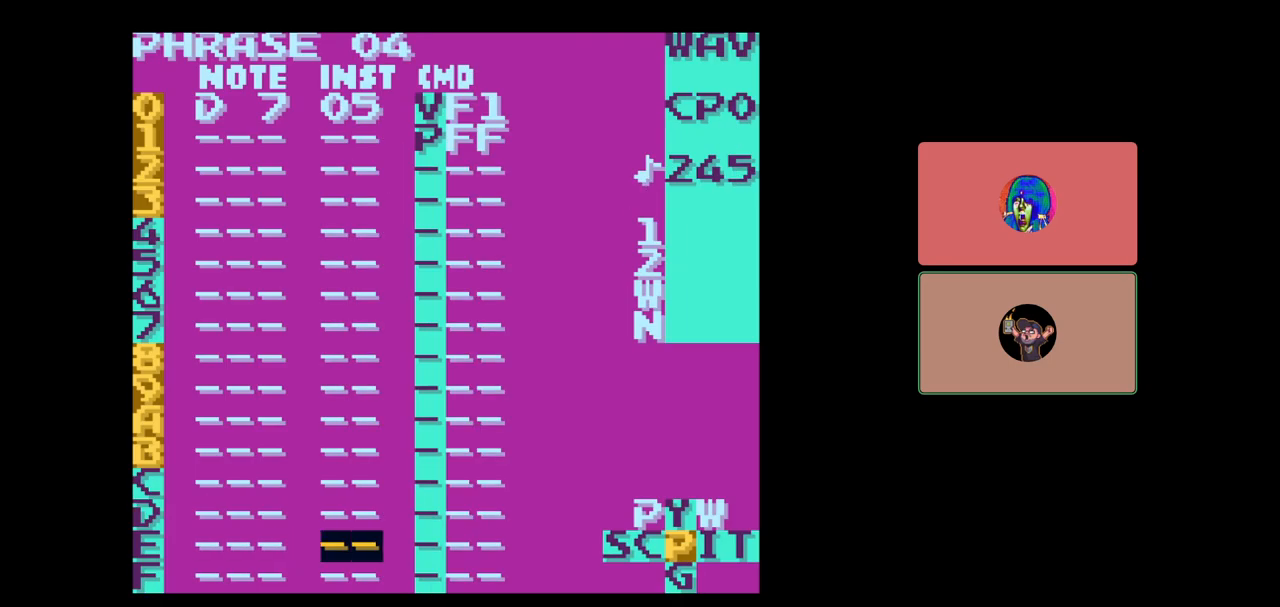
{"buttons": ["DPAD_UP"], "events": [[33, "DPAD_RIGHT", "up"], [117, "DPAD_UP", "down"]]}
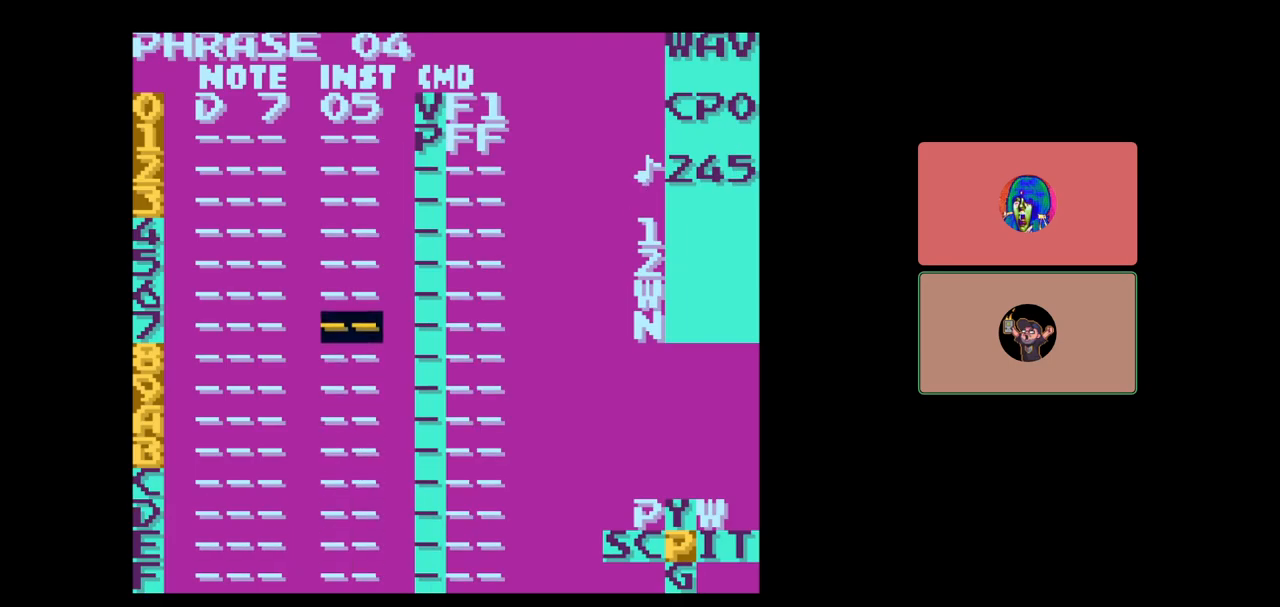
{"buttons": [], "events": [[383, "DPAD_UP", "up"]]}
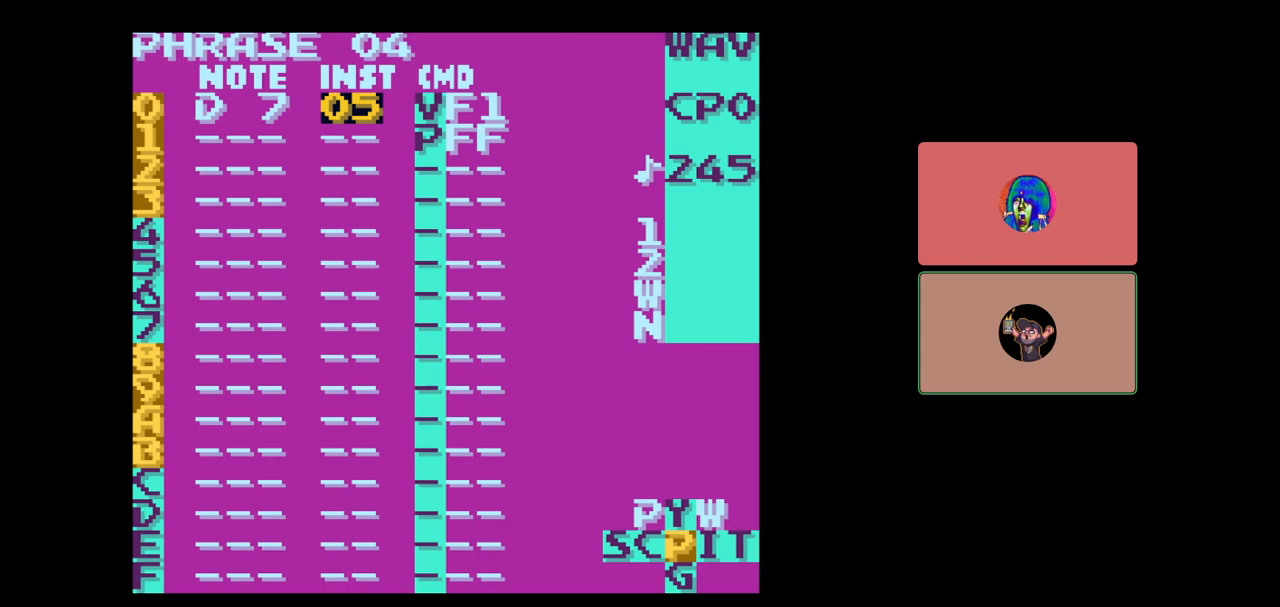
{"buttons": [], "events": [[100, "SELECT", "down"], [167, "DPAD_RIGHT", "down"], [250, "DPAD_RIGHT", "up"], [300, "SELECT", "up"]]}
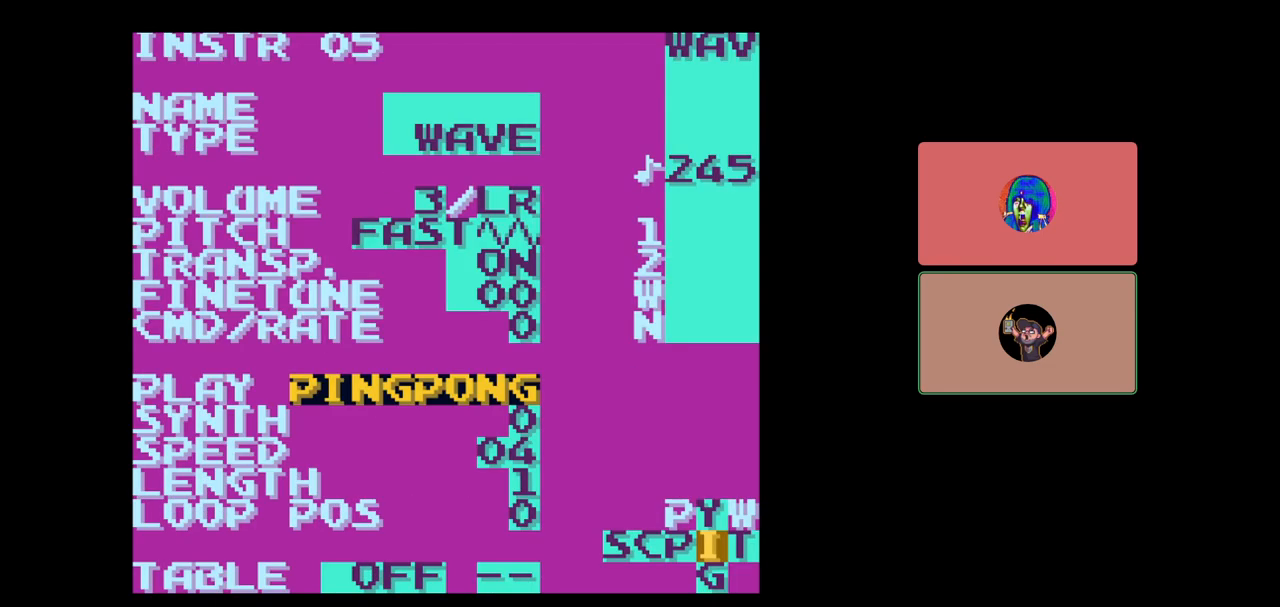
{"buttons": [], "events": [[67, "DPAD_DOWN", "down"], [200, "DPAD_DOWN", "up"], [383, "DPAD_UP", "down"], [483, "DPAD_UP", "up"]]}
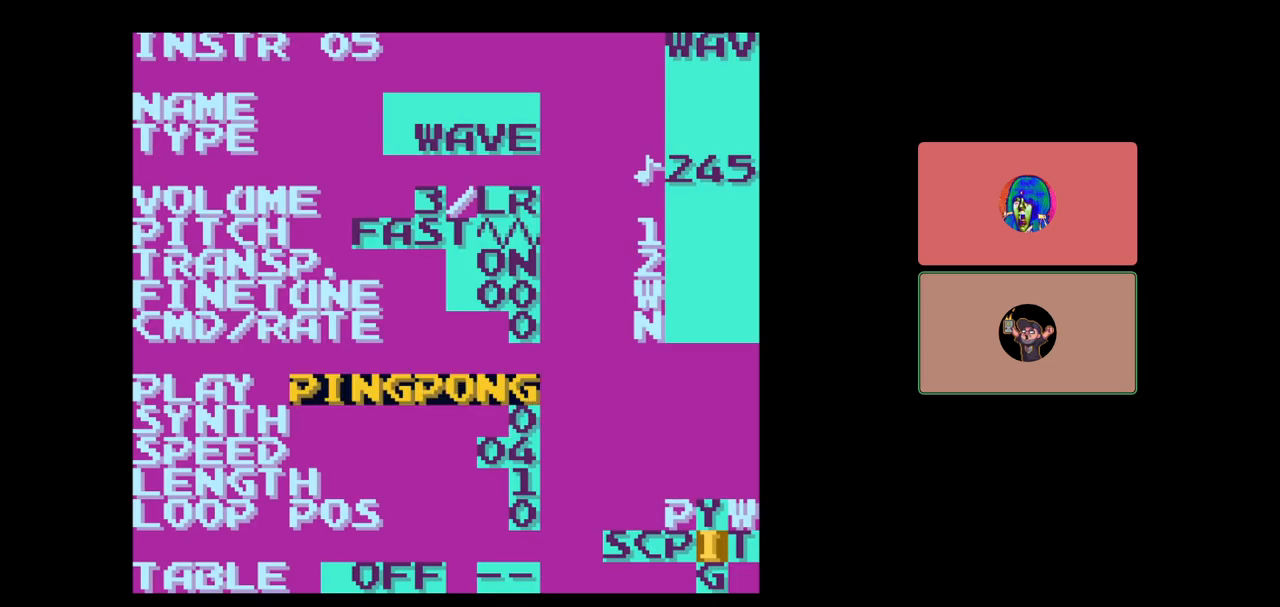
{"buttons": ["A"], "events": [[133, "A", "down"], [217, "DPAD_RIGHT", "down"], [300, "DPAD_RIGHT", "up"]]}
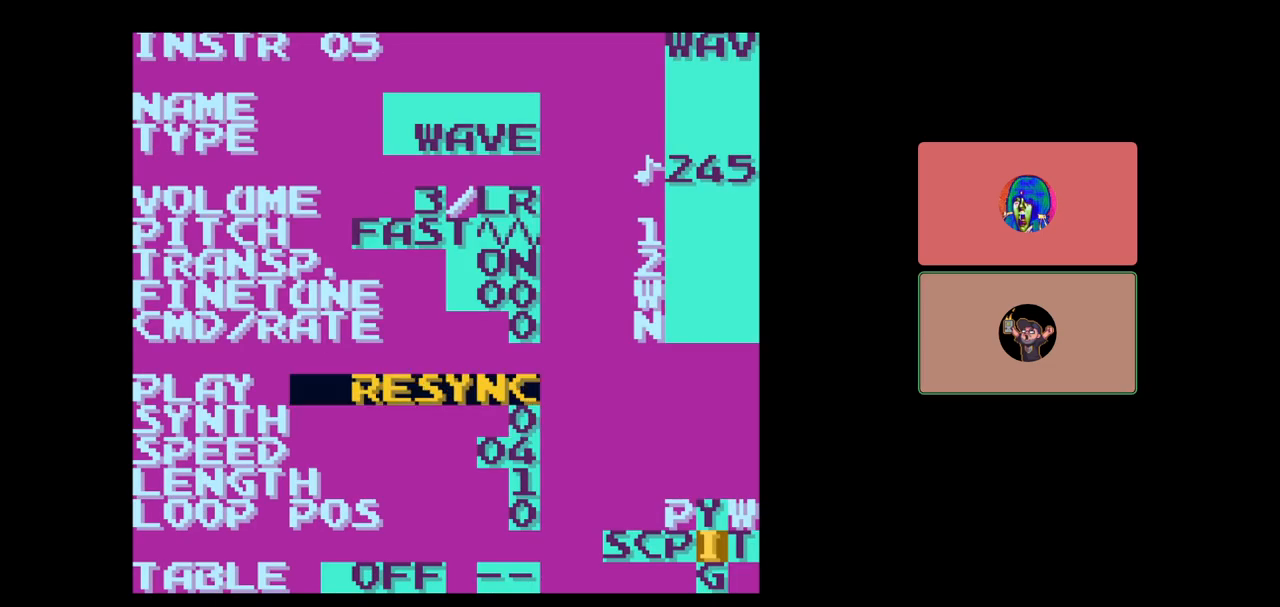
{"buttons": ["START"], "events": [[233, "A", "up"], [350, "START", "down"]]}
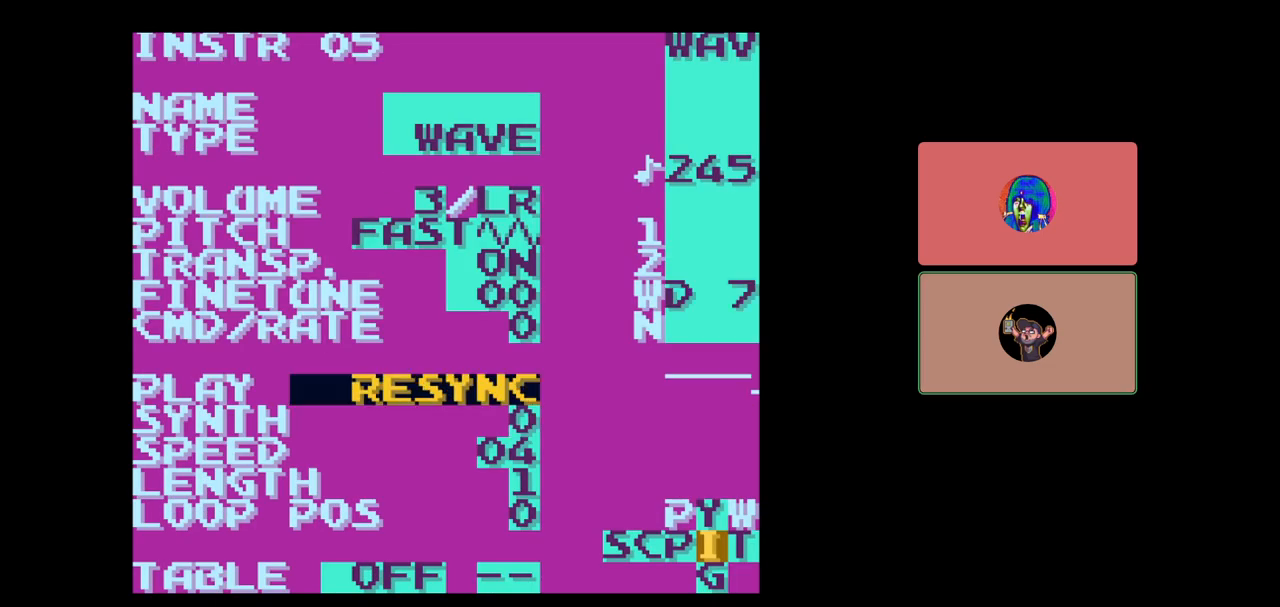
{"buttons": ["START"], "events": [[33, "START", "up"], [500, "START", "down"]]}
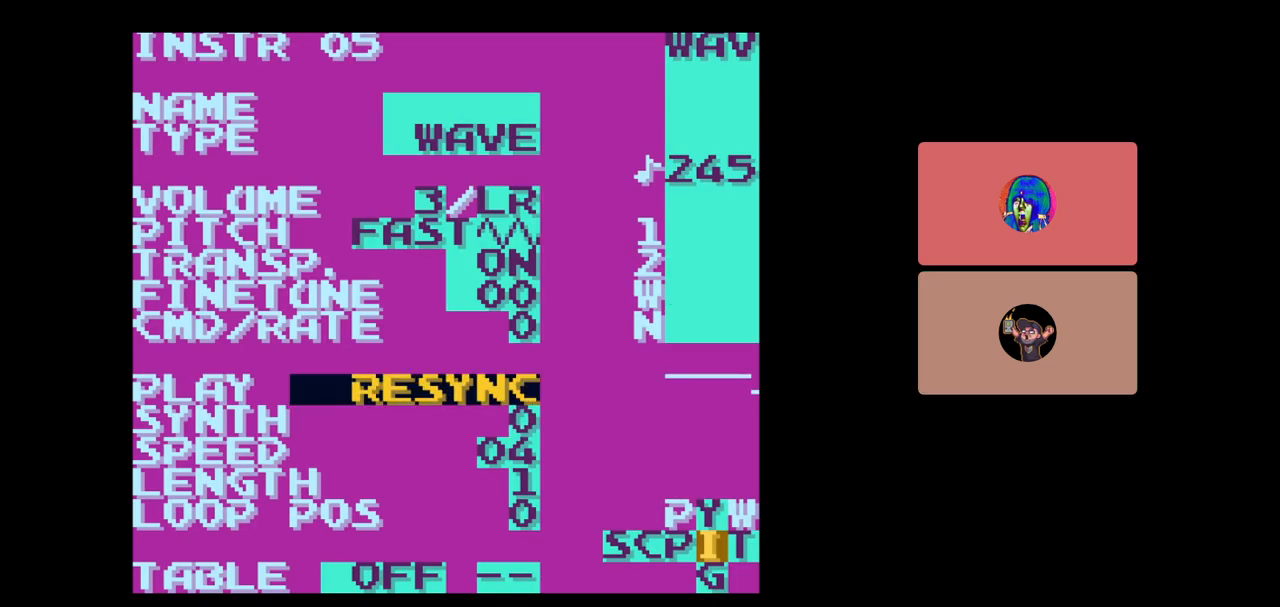
{"buttons": [], "events": [[133, "START", "up"]]}
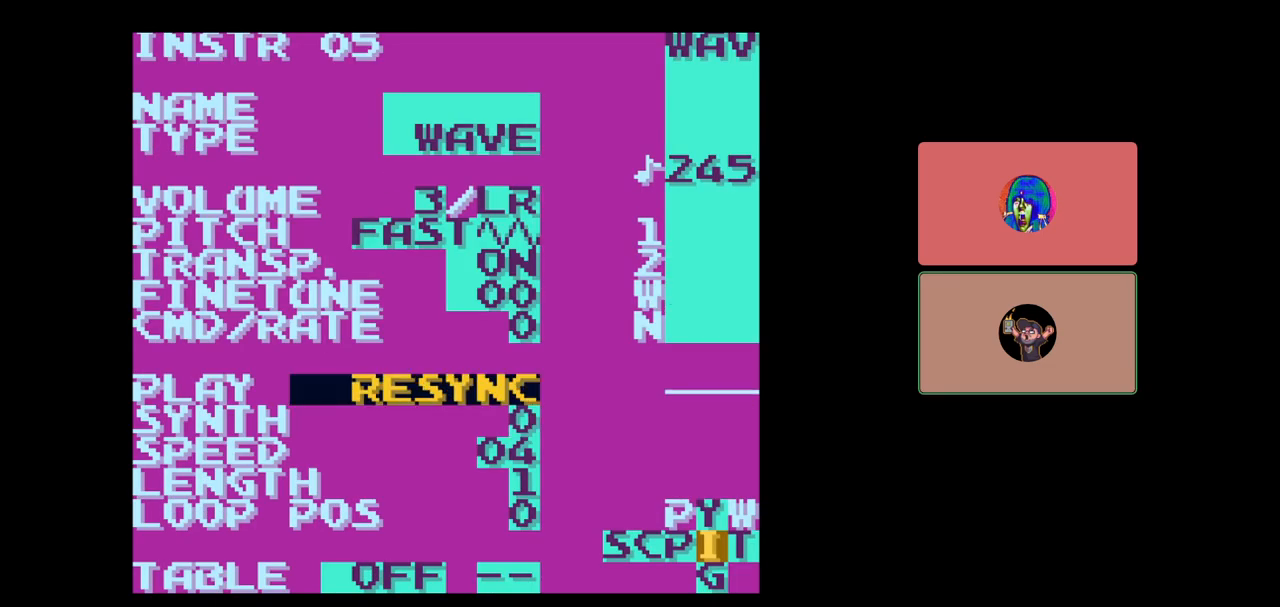
{"buttons": ["A", "DPAD_LEFT"], "events": [[383, "A", "down"], [500, "DPAD_LEFT", "down"]]}
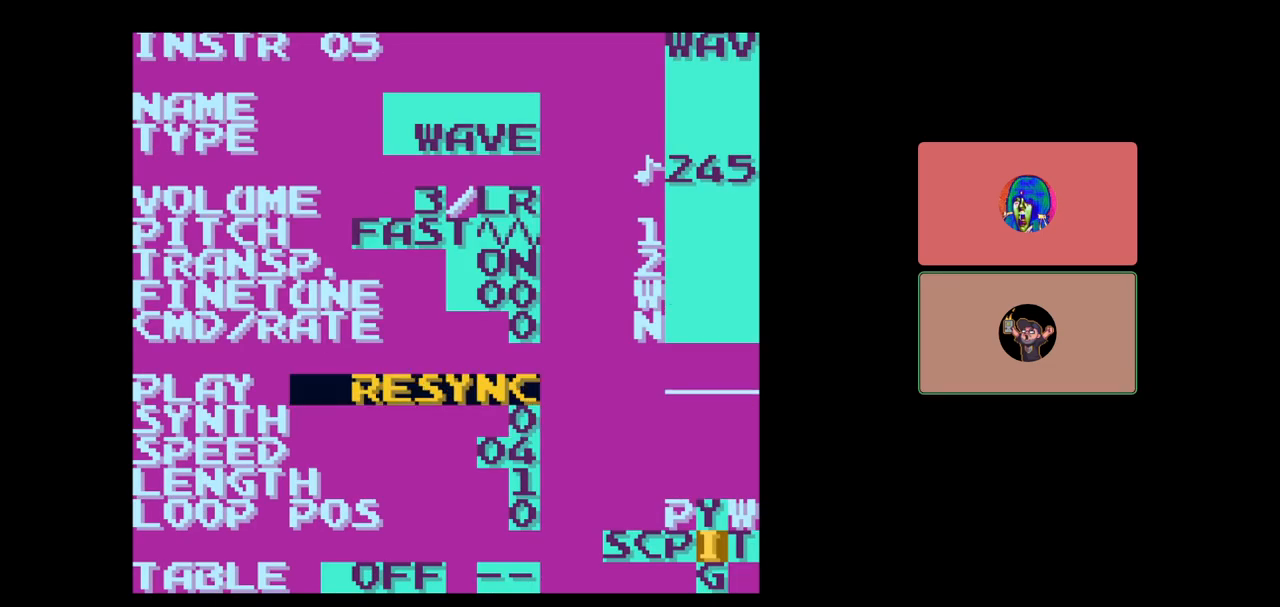
{"buttons": [], "events": [[67, "DPAD_LEFT", "up"], [117, "A", "up"], [333, "START", "down"], [467, "START", "up"]]}
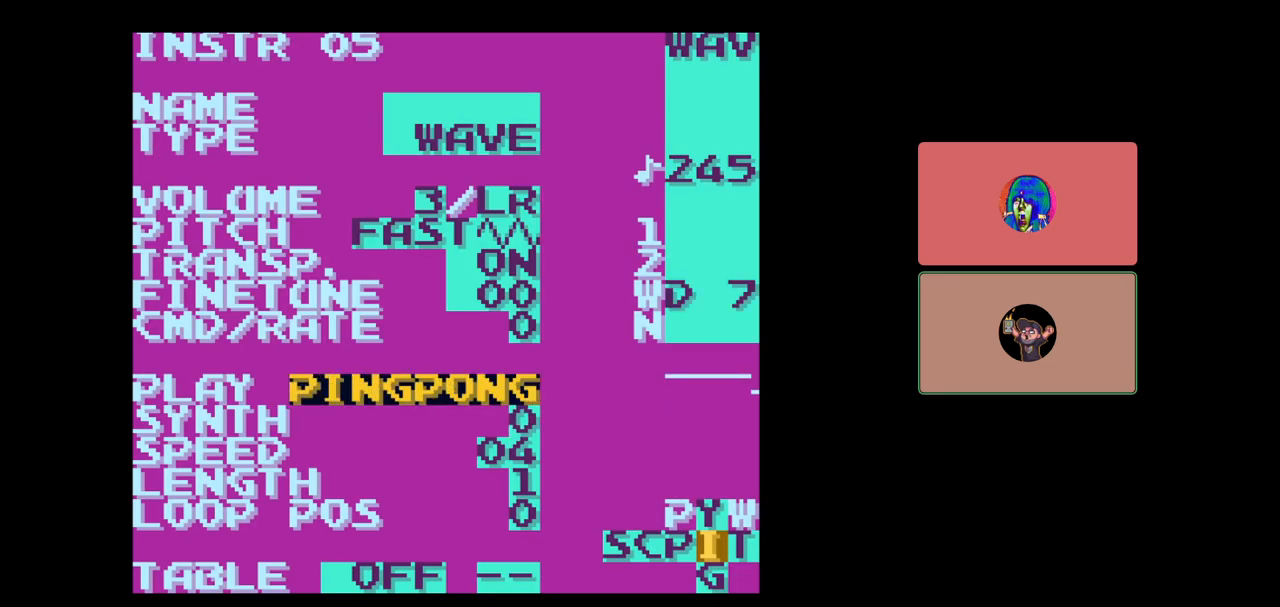
{"buttons": [], "events": [[233, "START", "down"], [367, "START", "up"]]}
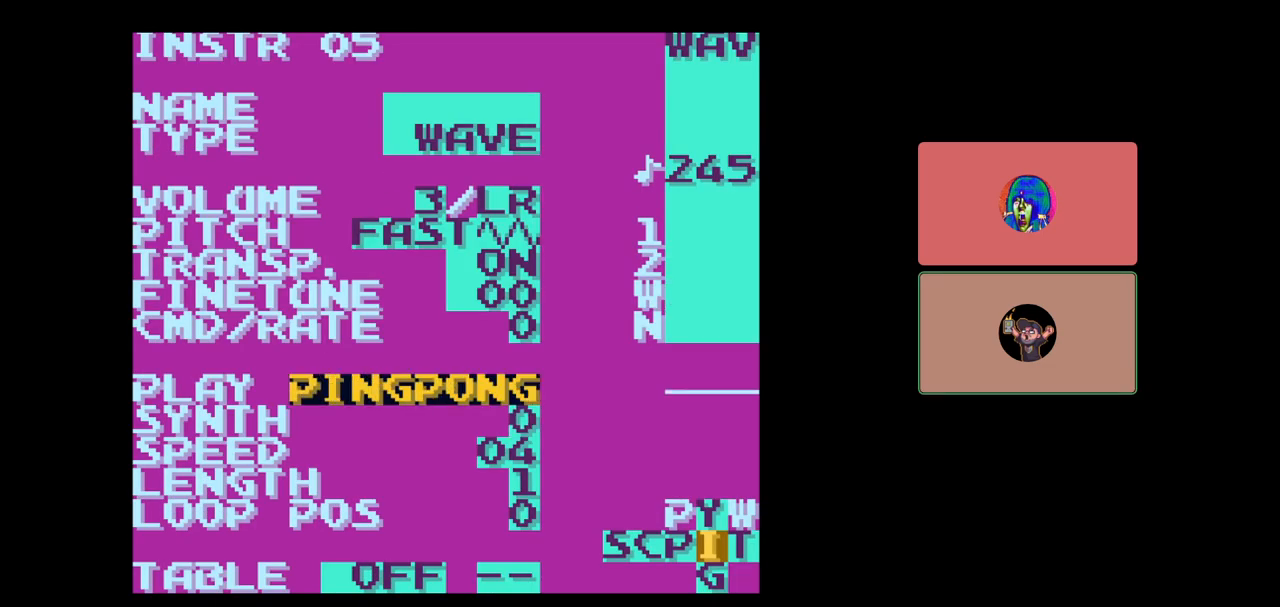
{"buttons": [], "events": [[133, "A", "down"], [200, "DPAD_RIGHT", "down"], [267, "DPAD_RIGHT", "up"], [317, "A", "up"]]}
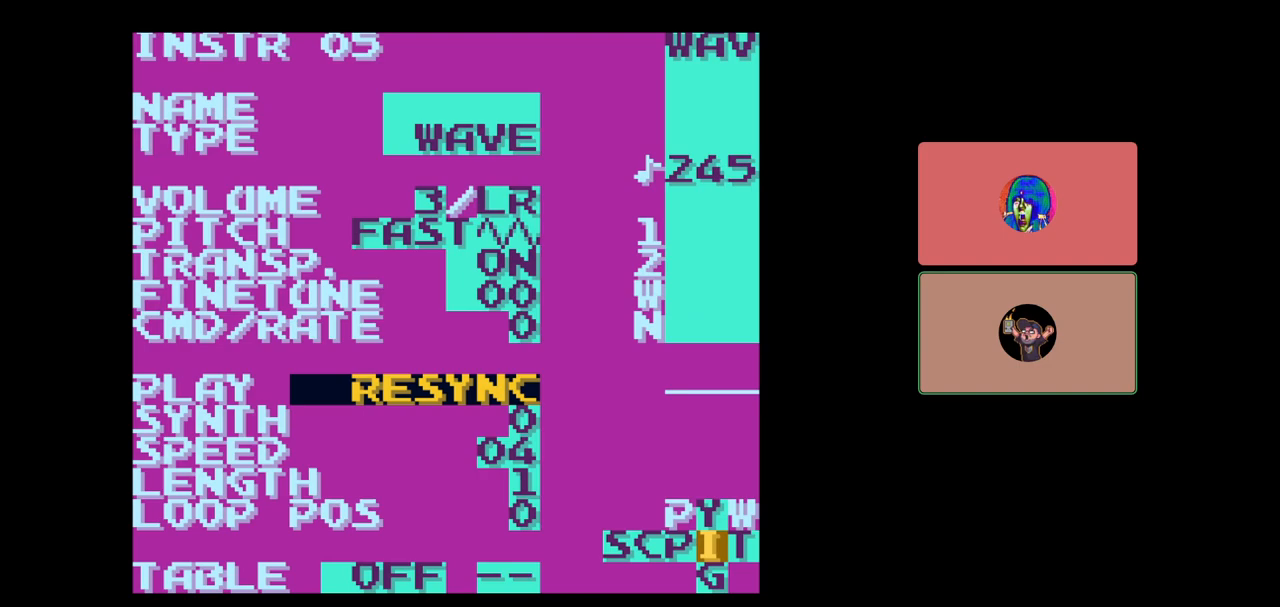
{"buttons": [], "events": [[17, "START", "down"], [167, "START", "up"]]}
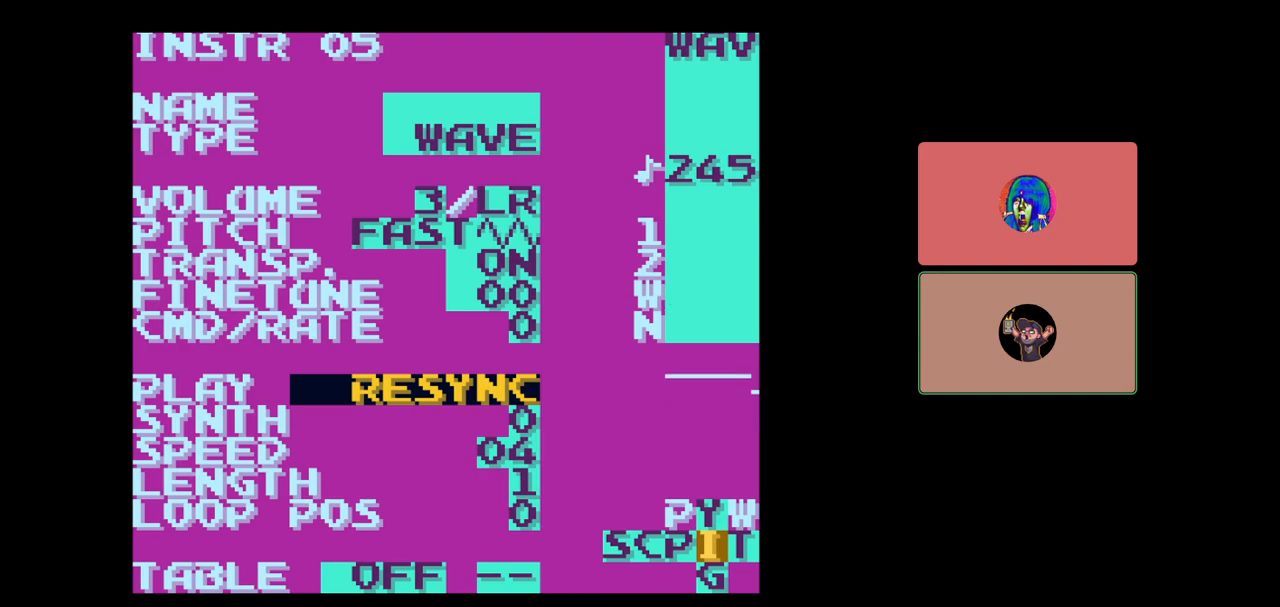
{"buttons": [], "events": [[167, "START", "down"], [300, "START", "up"]]}
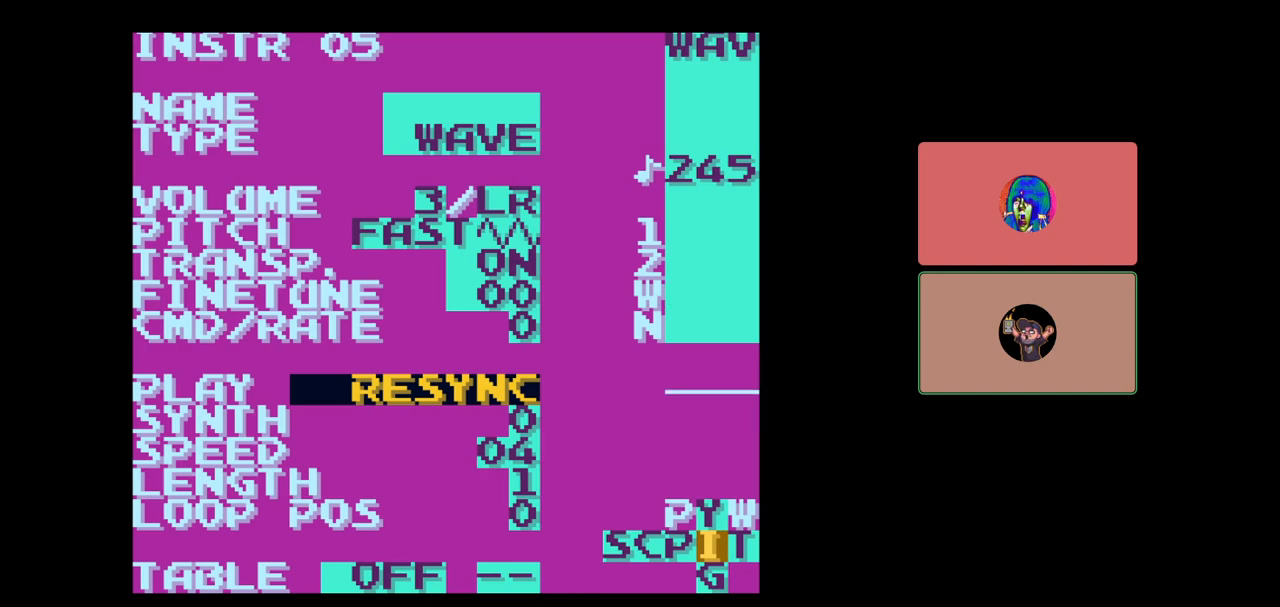
{"buttons": ["START"], "events": [[400, "START", "down"]]}
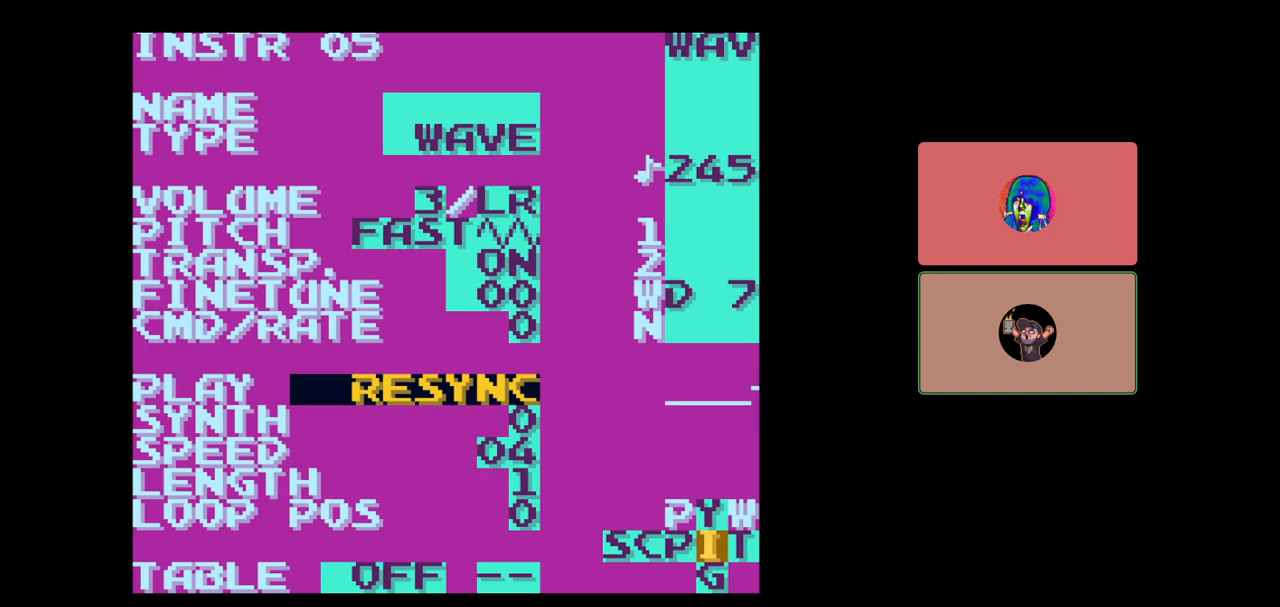
{"buttons": [], "events": [[50, "START", "up"]]}